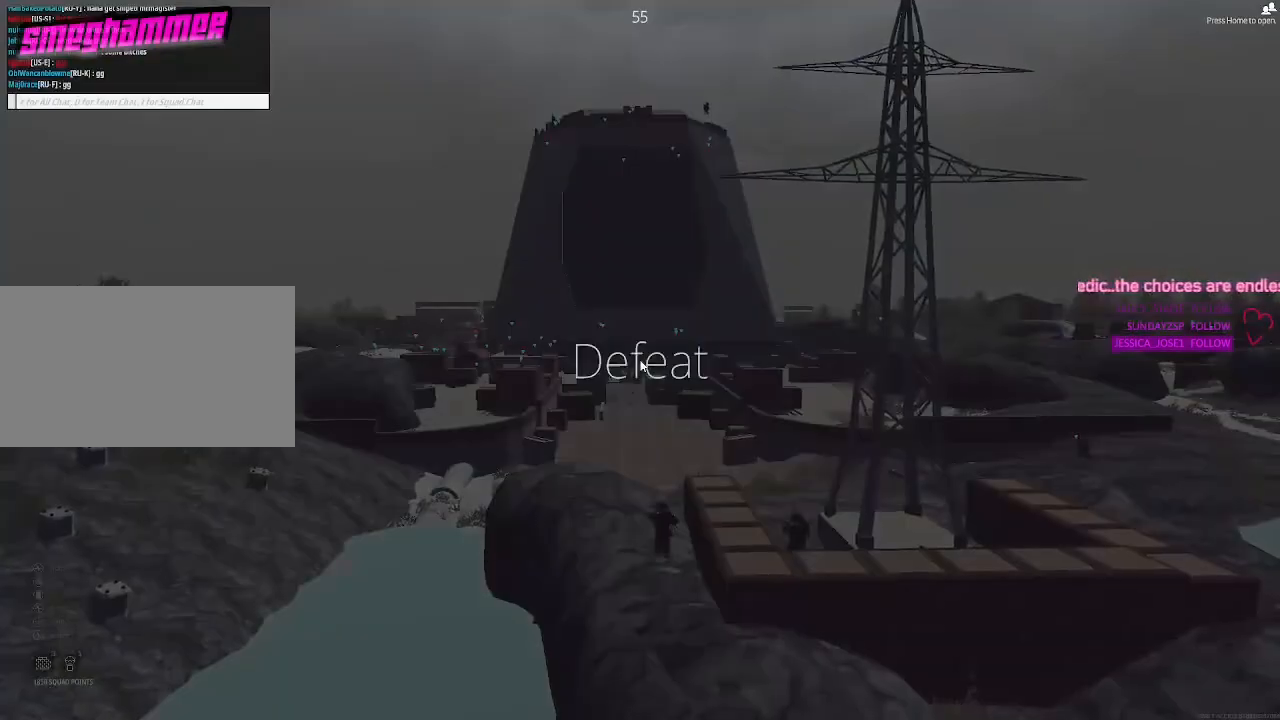
Gameplay with keyboard and mouse; each line is a JSON object with the keys and mouse buttons held at the frame after it. "events" lists presses ("down") and releases ("up") of "1", "2", "3", "4", "5", "a", "c", "caps_lock", "ctrl", "d", "e", "f", "g", "q", "r", "s", "shift", "space", "t", "tab", "v", "w", "x", "z", "mouse_left", "mouse_wheel" and "mouse_right" between this image and that frame as [ms after this image, input, new state], when the widget could be followed in between. "mouse_left", "mouse_wheel", "mouse_right" = the "left", "wheel", "right" buttons of the "mouse" list. No other keys are recorded. "wheel" means that the mouse wheel is clicked or scrolled. Not read: alt mouse_move.
{"keys": [], "mouse": [], "events": []}
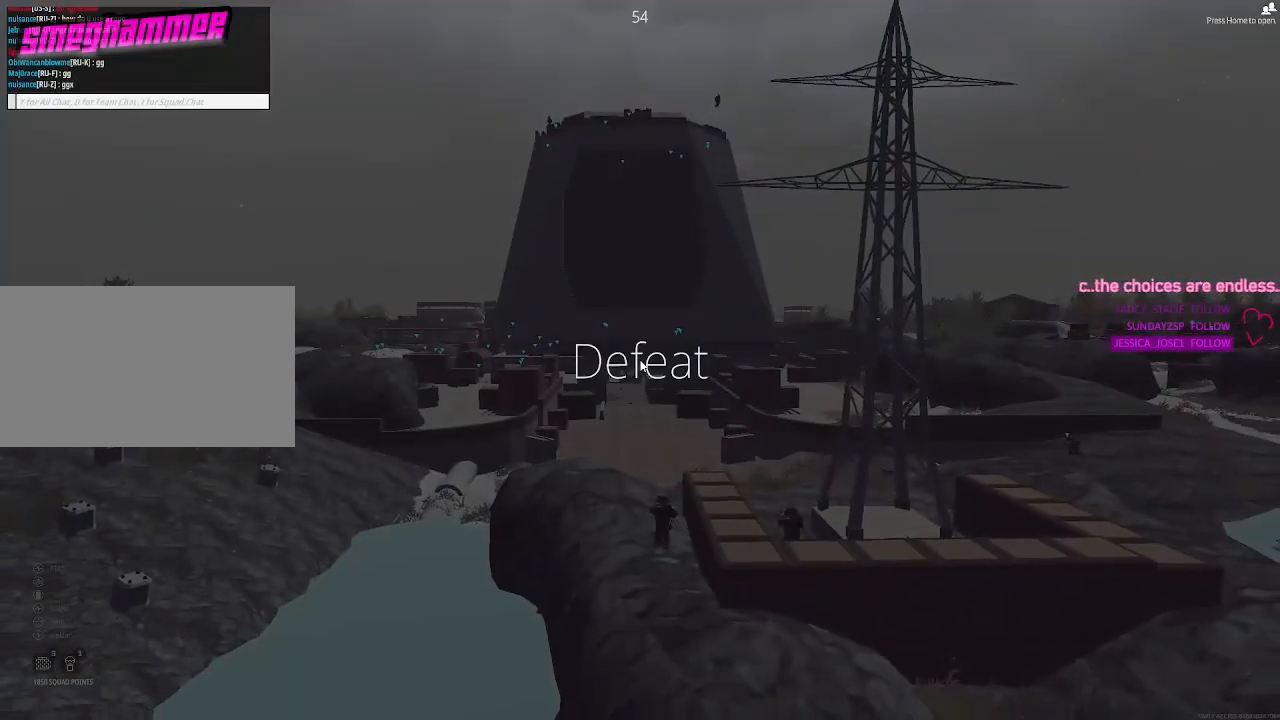
{"keys": [], "mouse": [], "events": []}
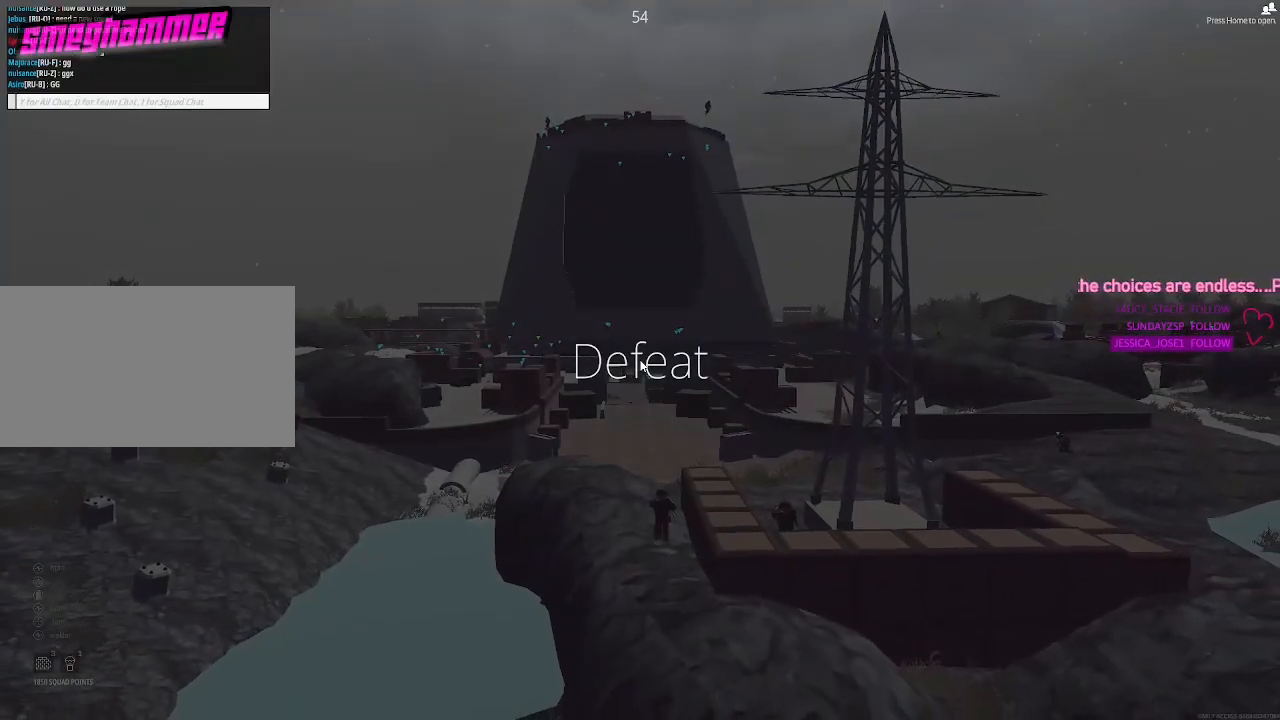
{"keys": [], "mouse": [], "events": []}
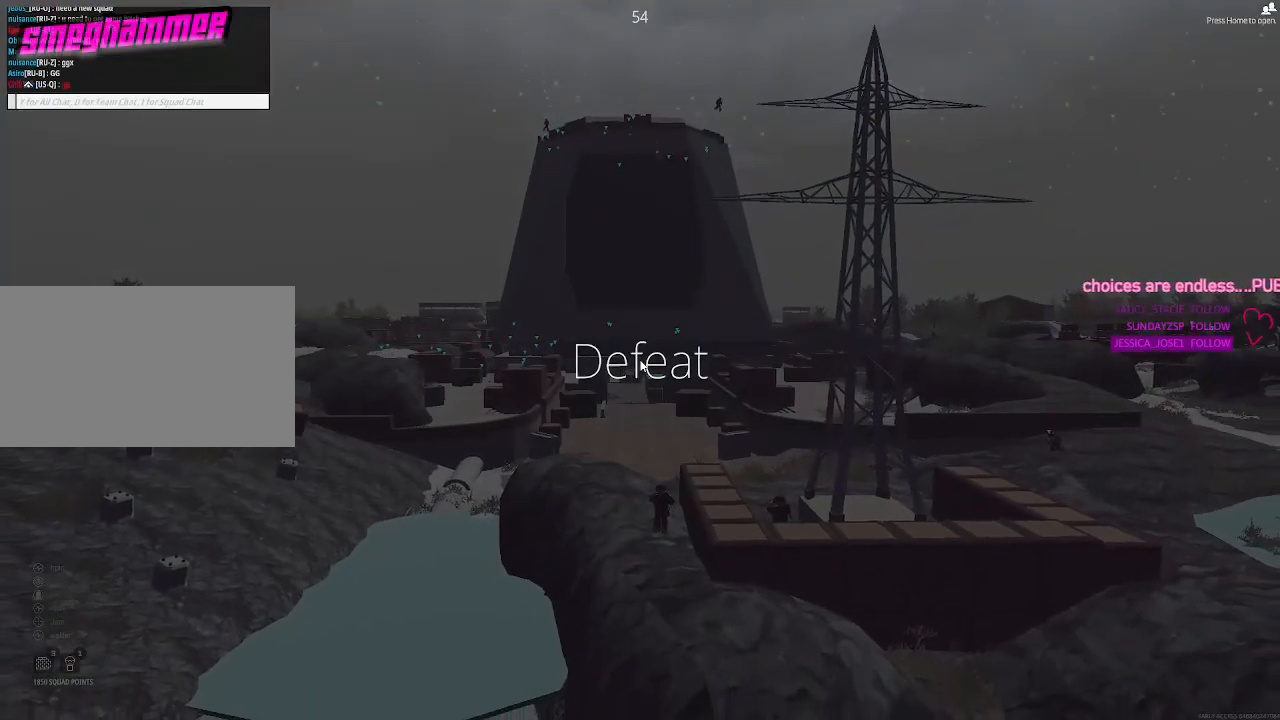
{"keys": [], "mouse": [], "events": []}
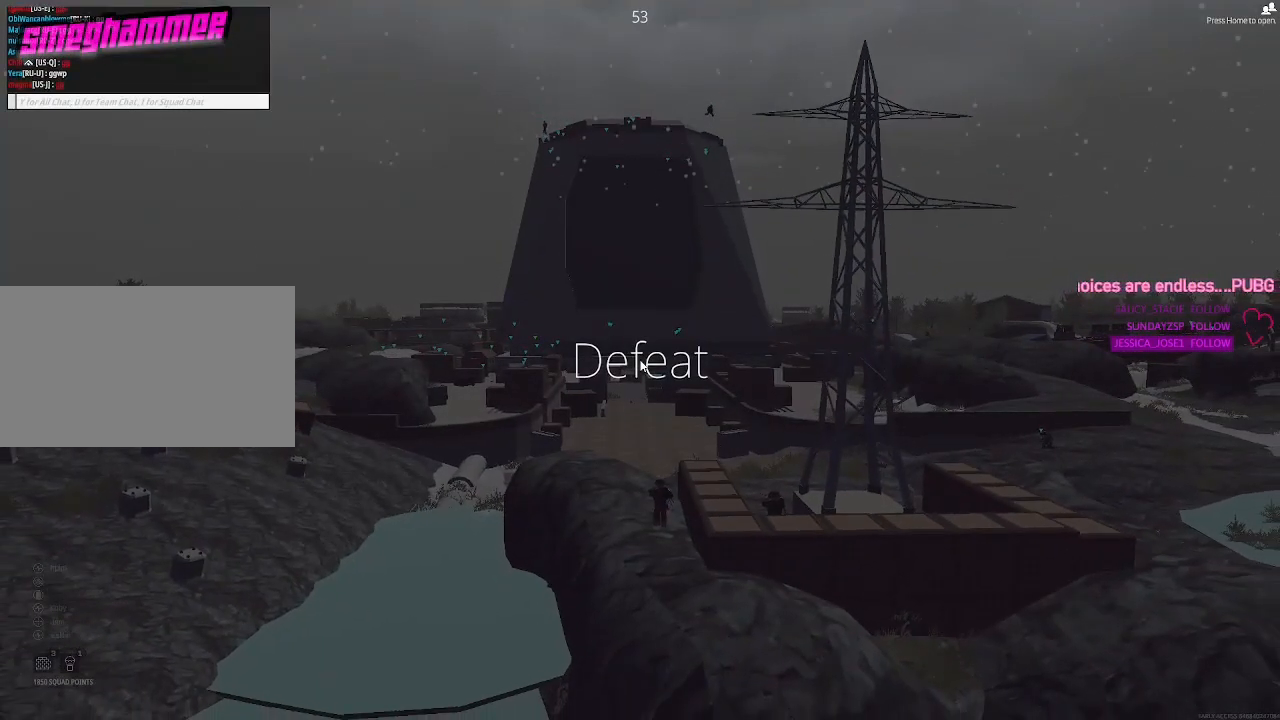
{"keys": [], "mouse": [], "events": []}
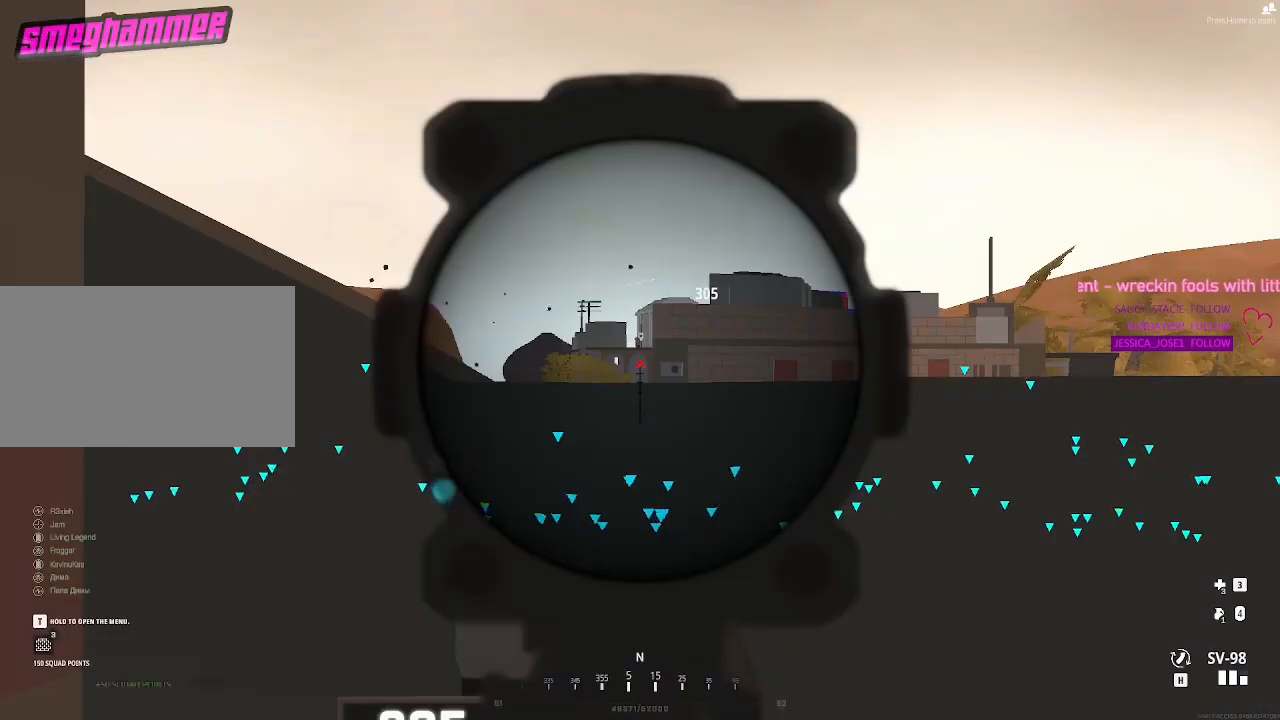
{"keys": [], "mouse": [], "events": []}
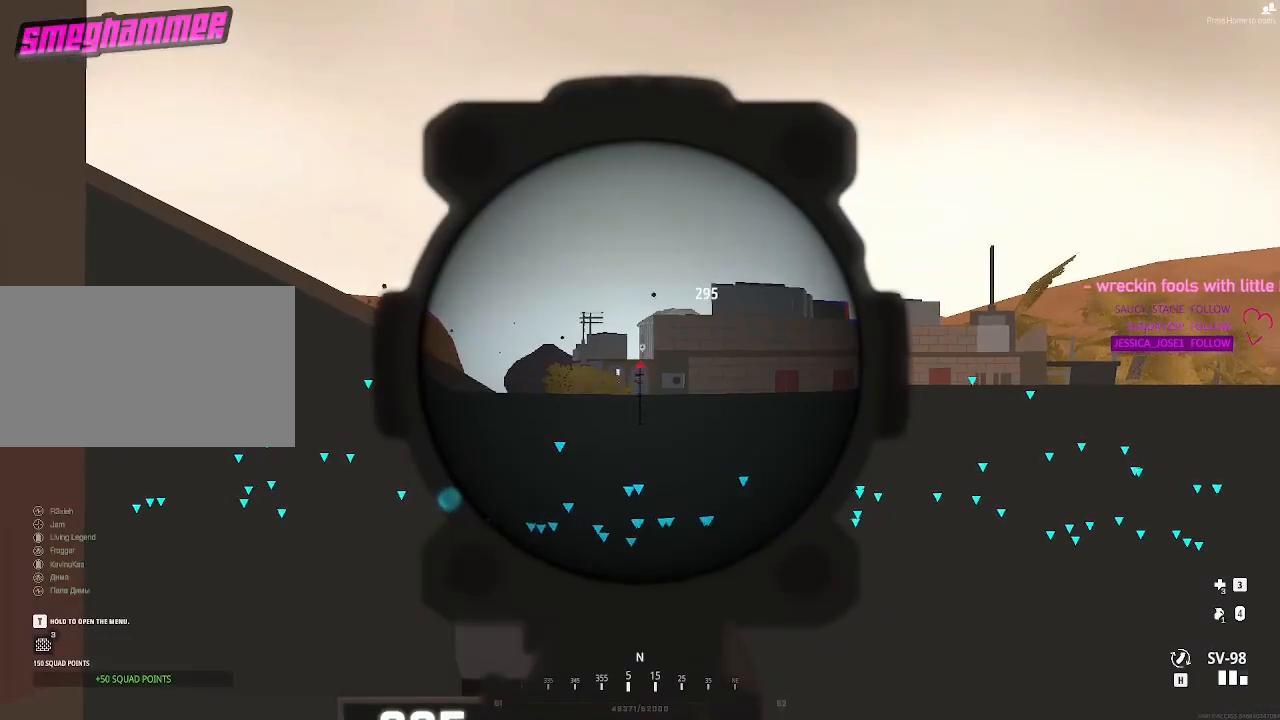
{"keys": [], "mouse": [], "events": []}
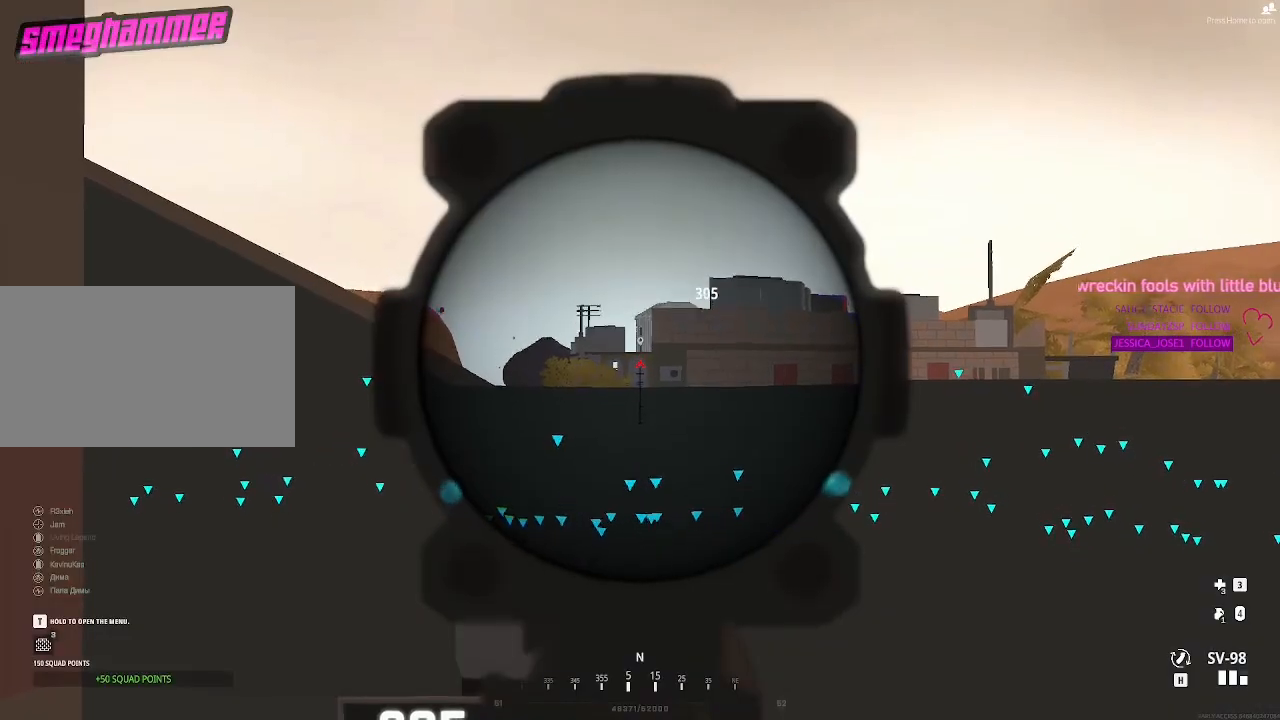
{"keys": [], "mouse": [], "events": []}
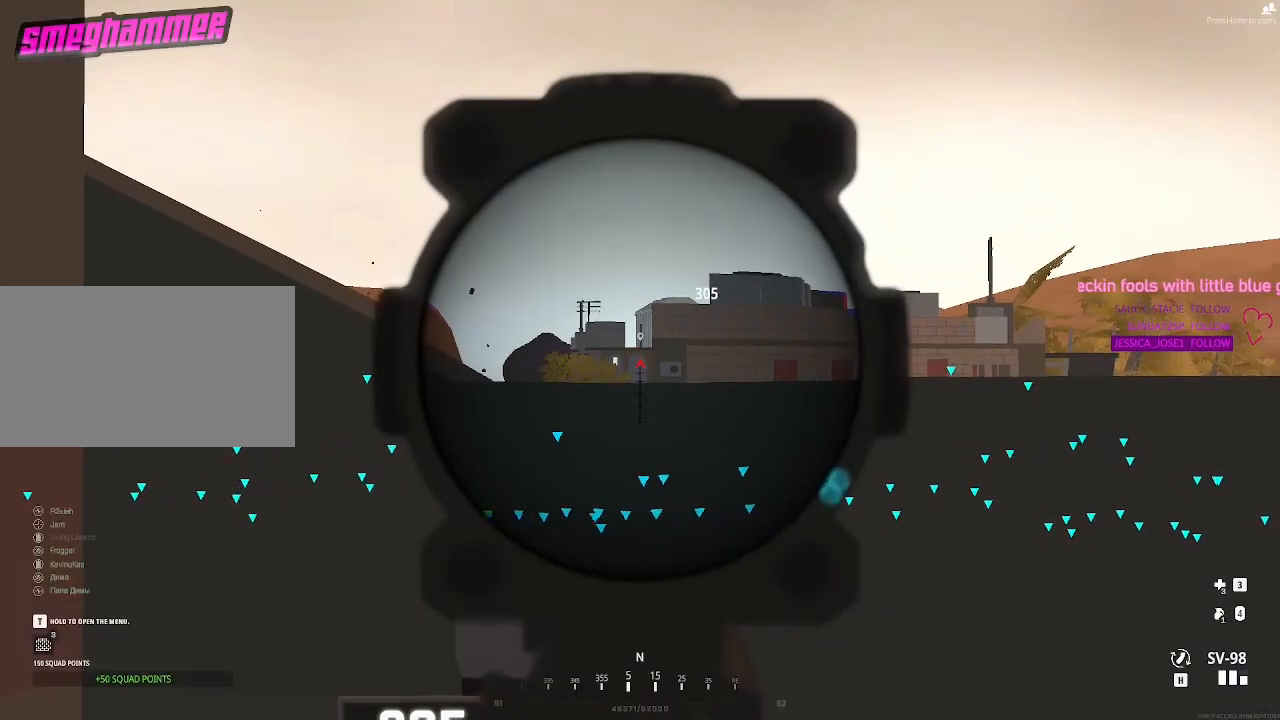
{"keys": [], "mouse": [], "events": []}
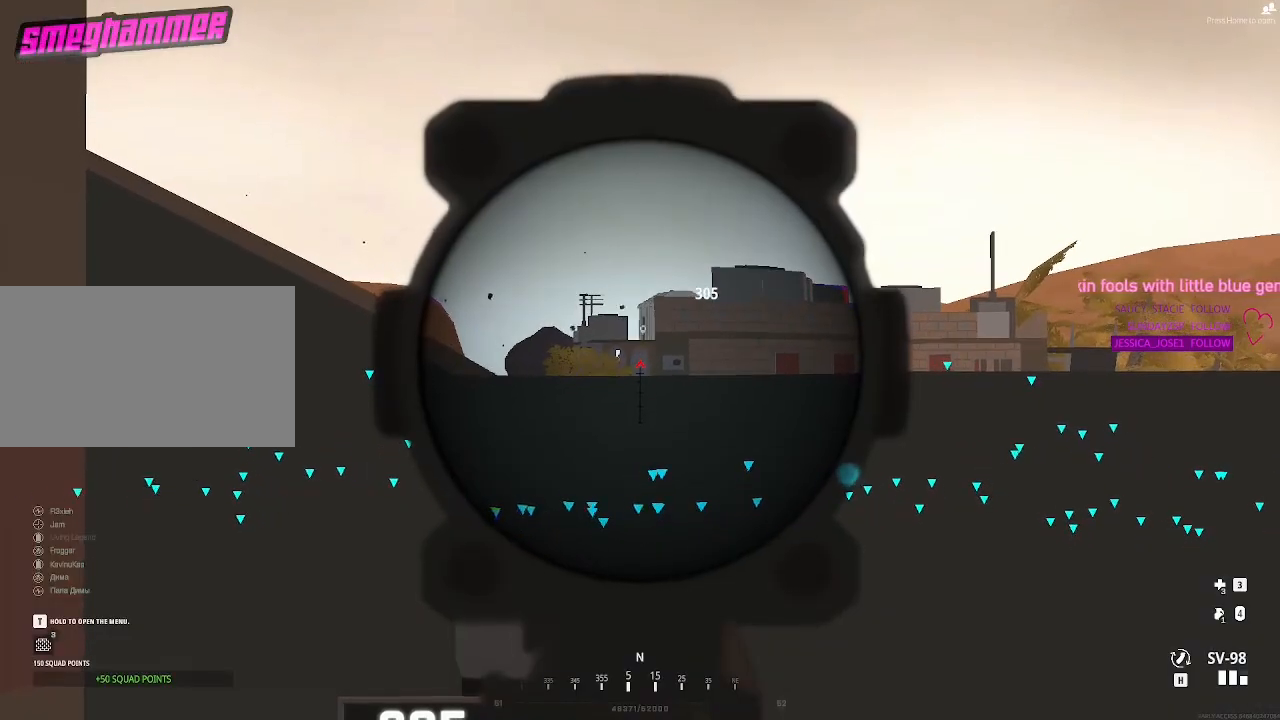
{"keys": ["shift"], "mouse": [], "events": [[500, "shift", "down"]]}
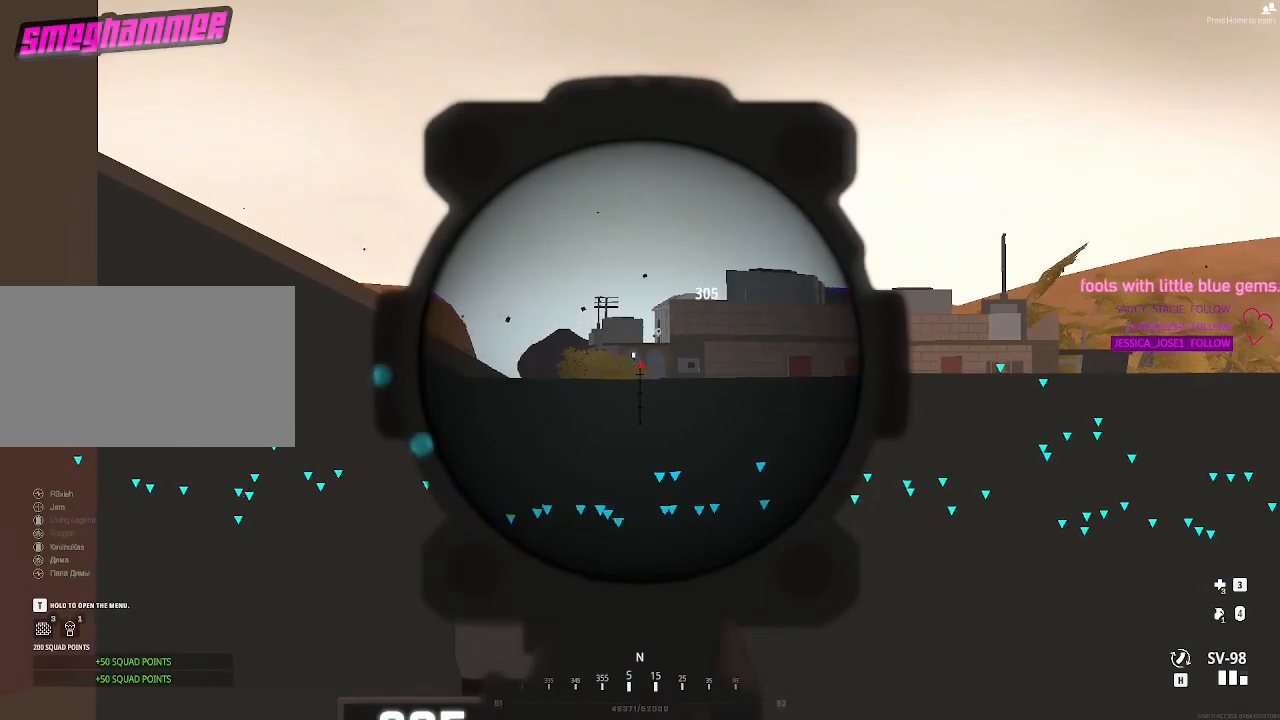
{"keys": ["shift"], "mouse": [], "events": [[333, "mouse_left", "down"], [467, "mouse_left", "up"]]}
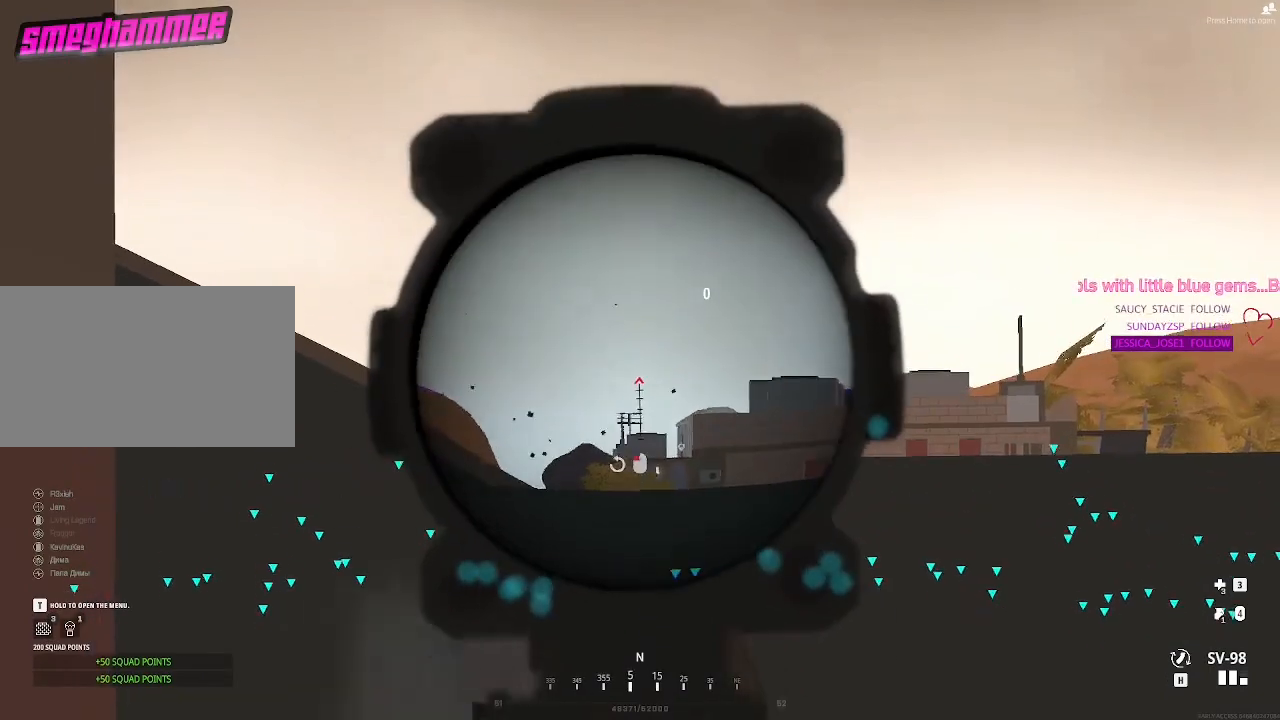
{"keys": ["shift"], "mouse": [], "events": []}
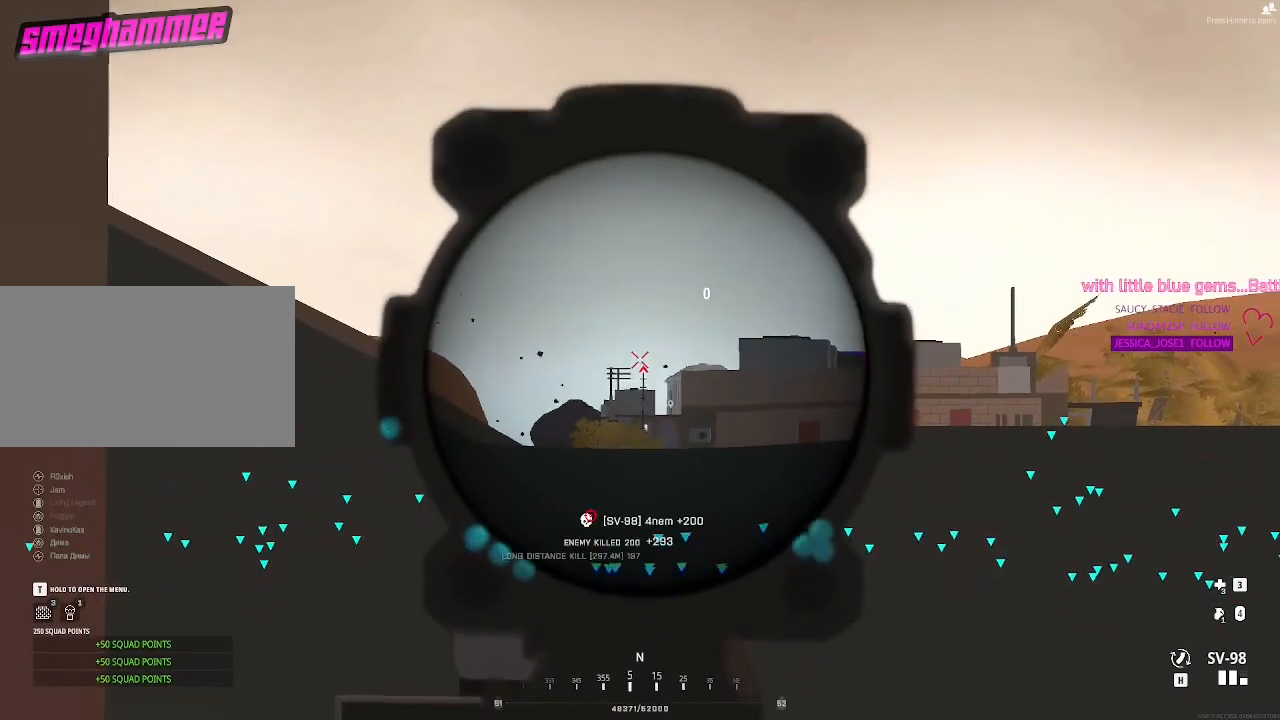
{"keys": [], "mouse": [], "events": [[167, "shift", "up"]]}
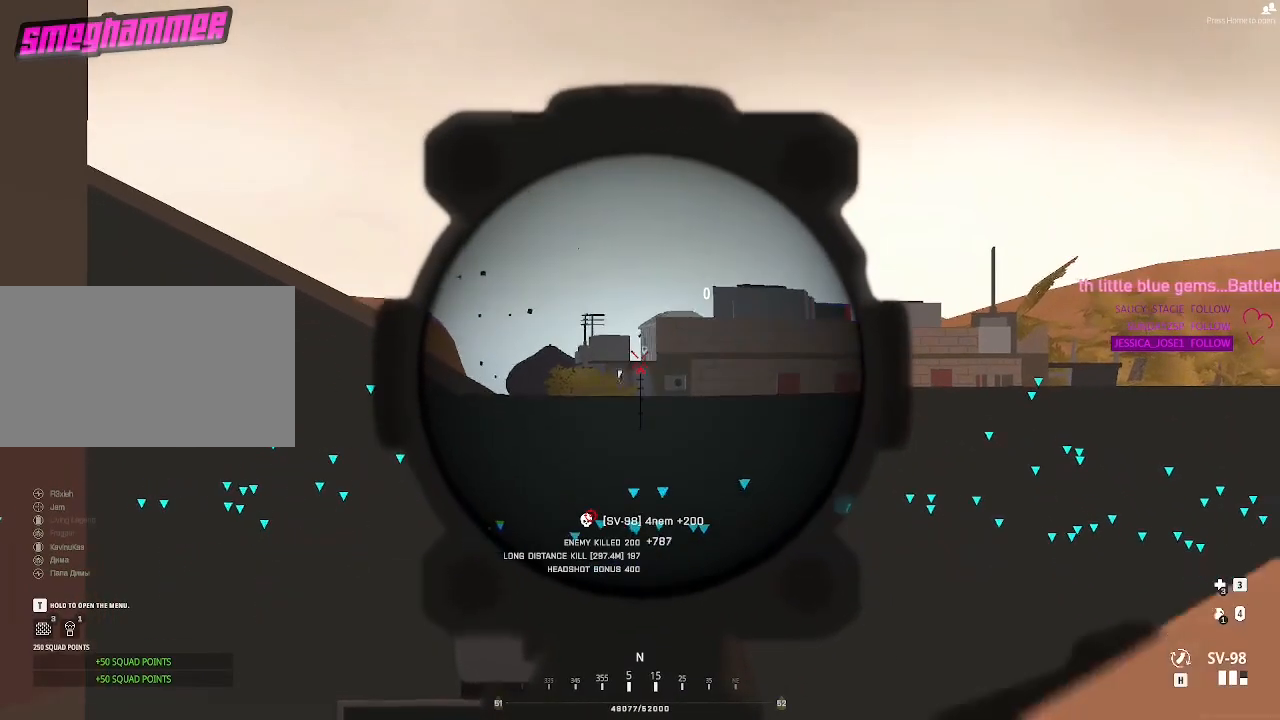
{"keys": [], "mouse": [], "events": []}
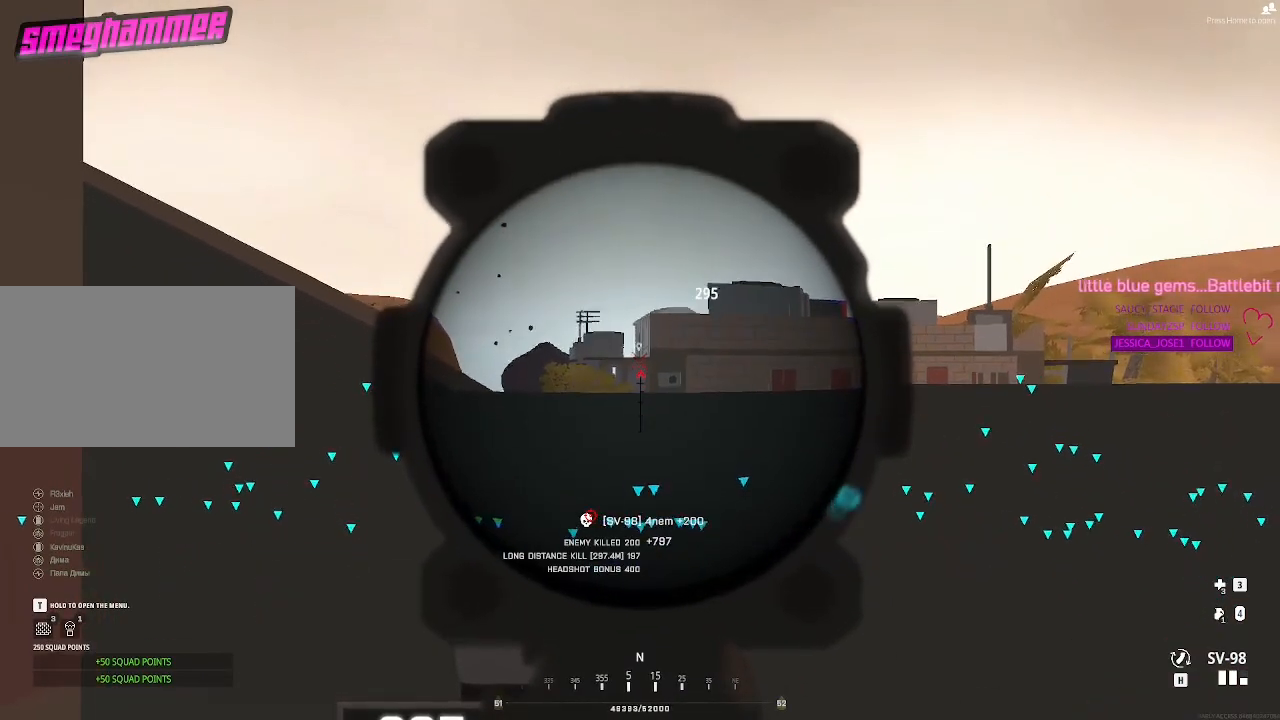
{"keys": [], "mouse": [], "events": []}
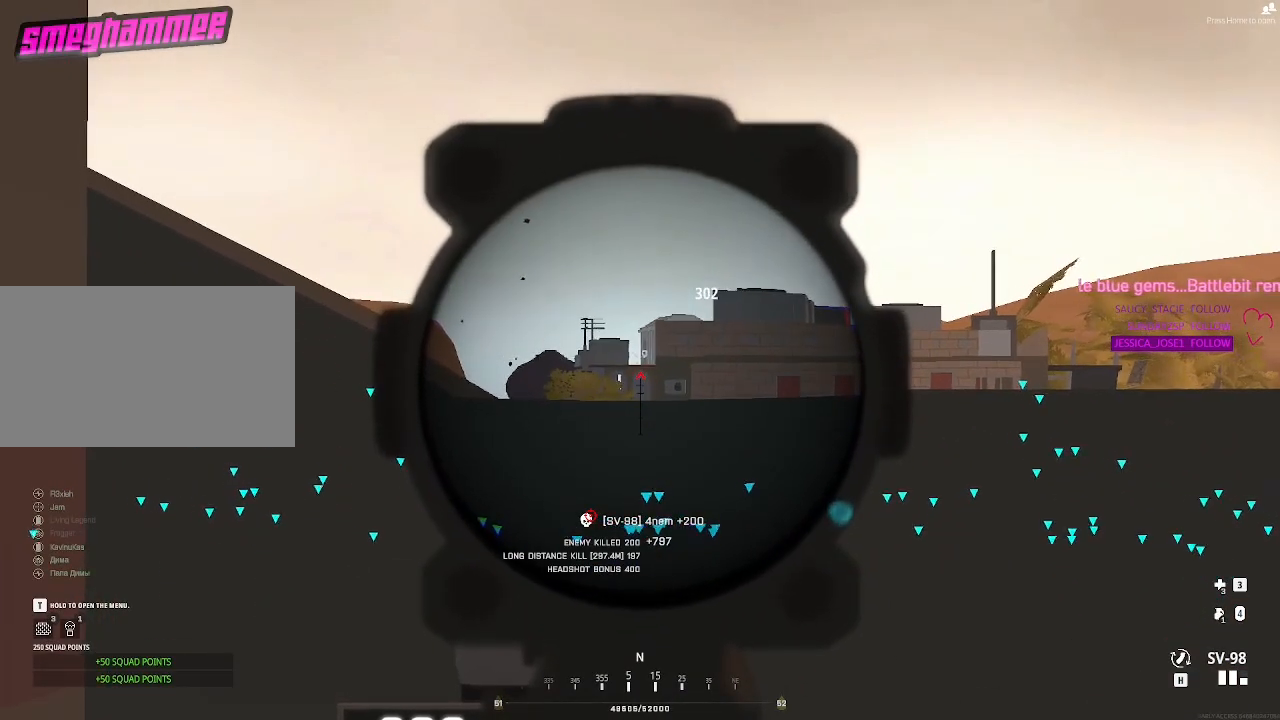
{"keys": [], "mouse": [], "events": []}
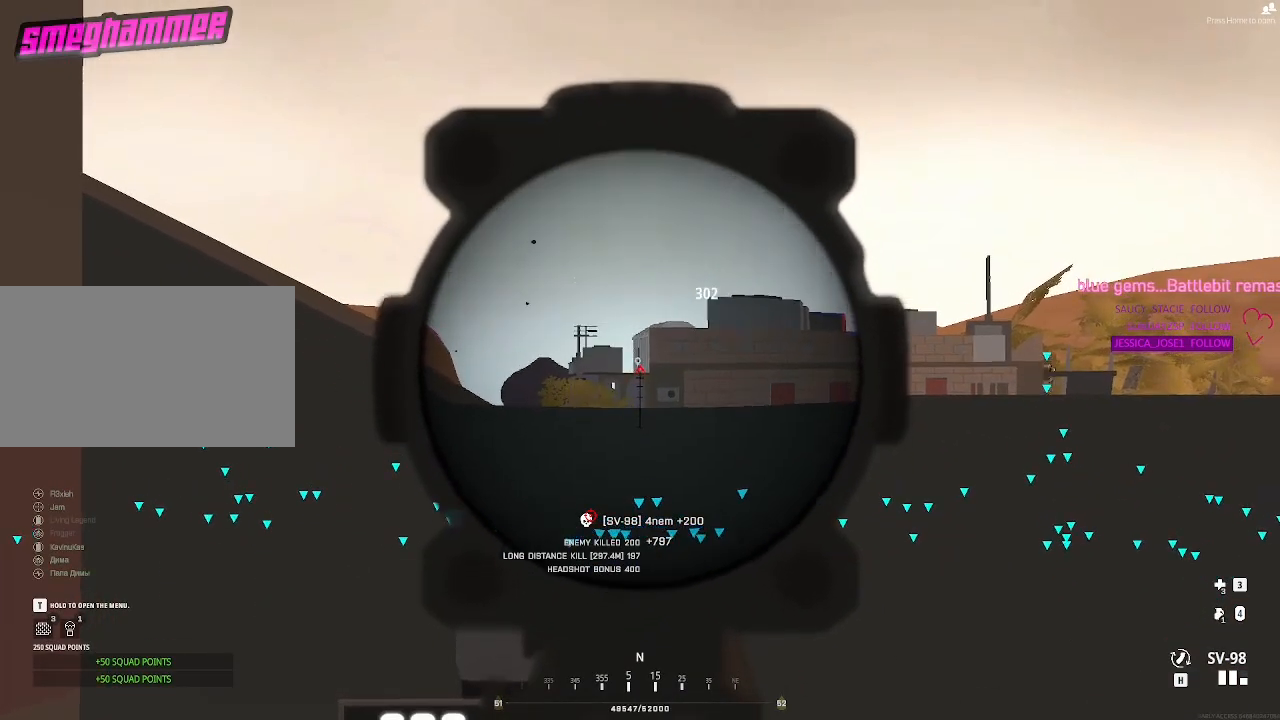
{"keys": [], "mouse": [], "events": []}
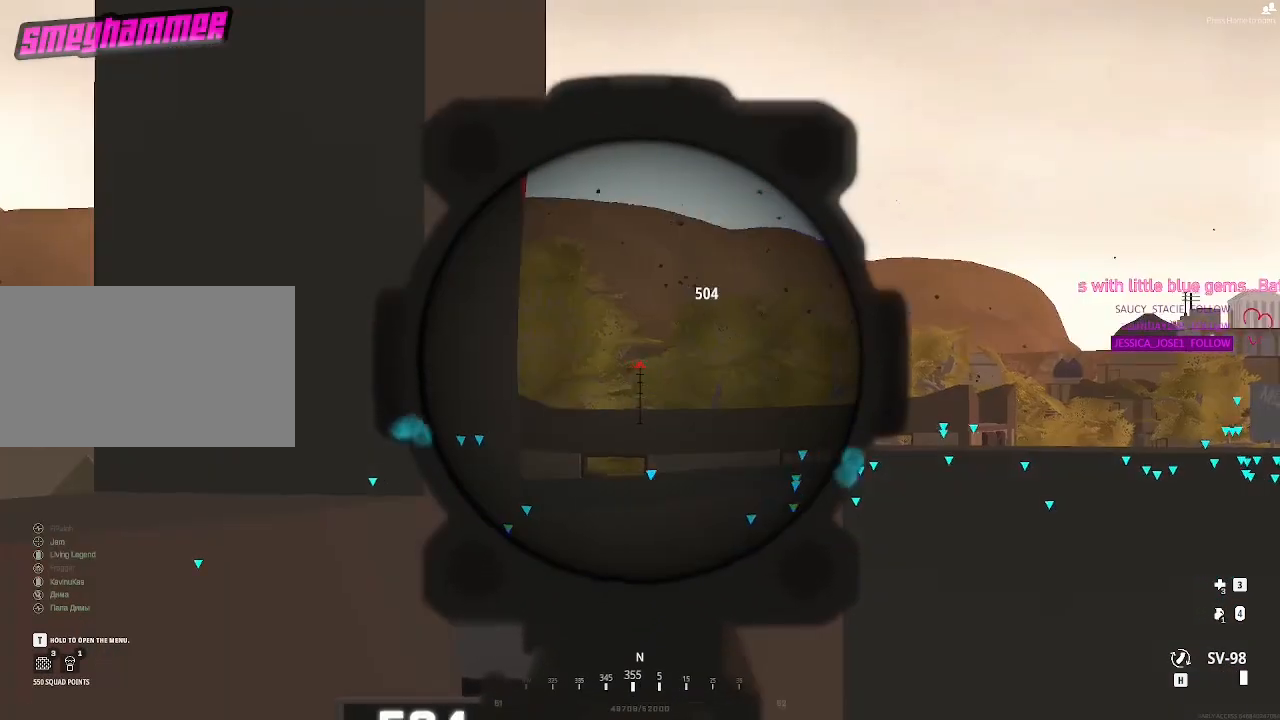
{"keys": ["d"], "mouse": [], "events": [[417, "d", "down"]]}
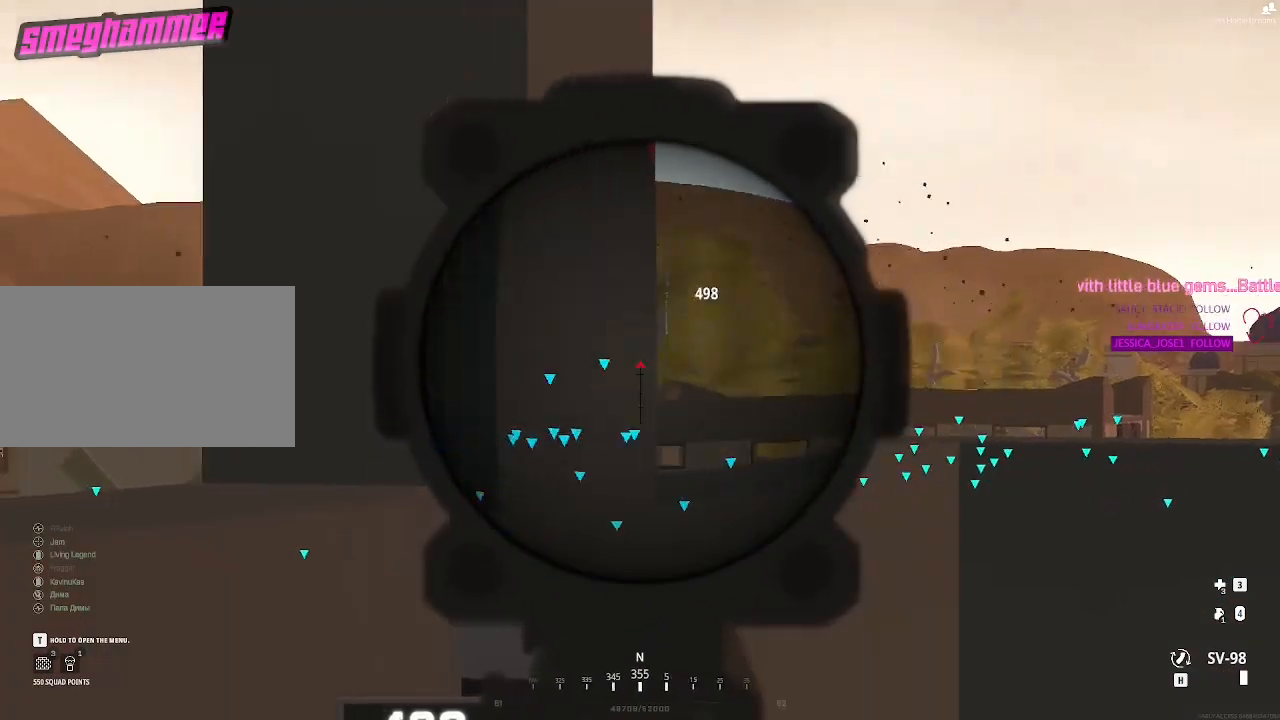
{"keys": [], "mouse": [], "events": [[283, "d", "up"]]}
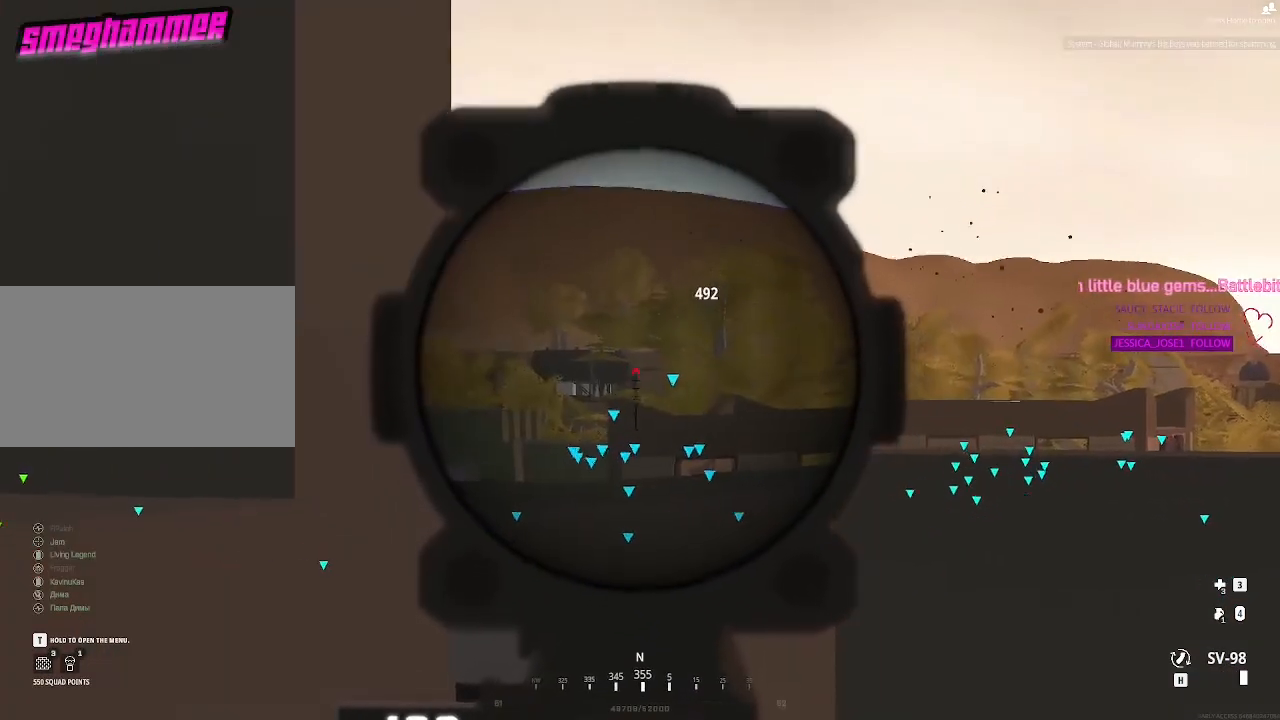
{"keys": [], "mouse": [], "events": [[267, "a", "down"], [433, "a", "up"]]}
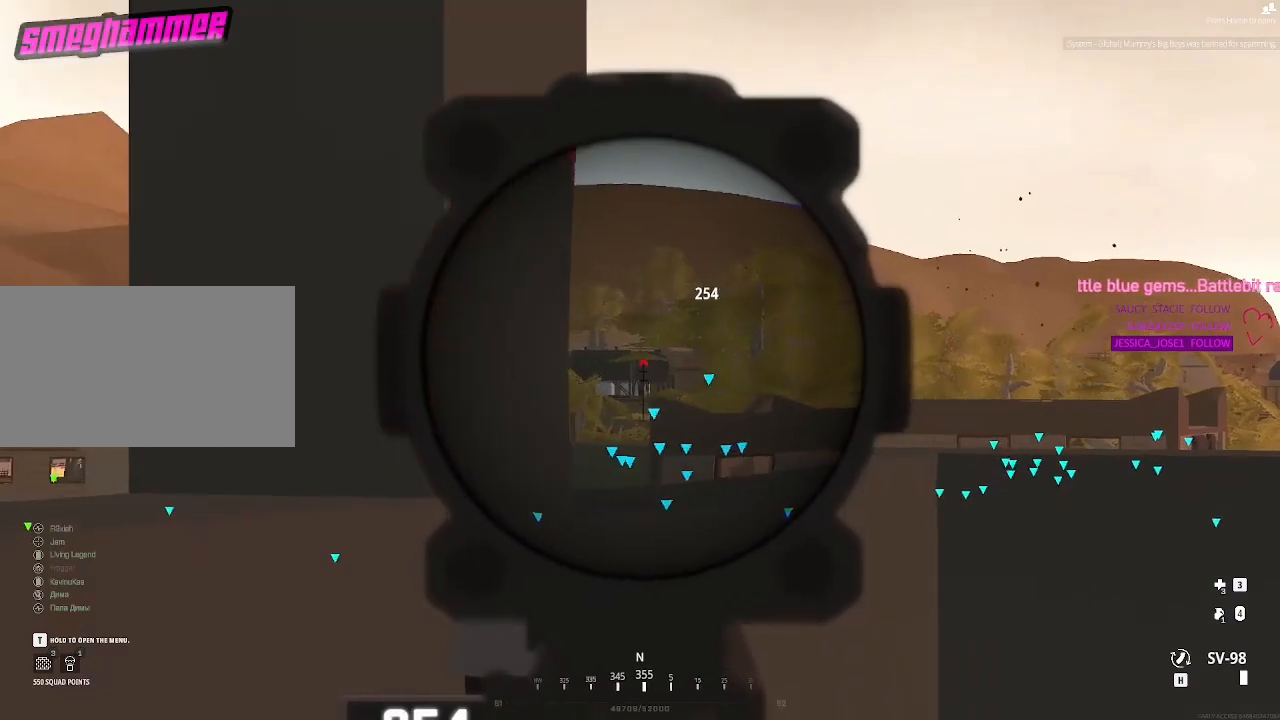
{"keys": [], "mouse": [], "events": [[233, "d", "down"], [417, "d", "up"]]}
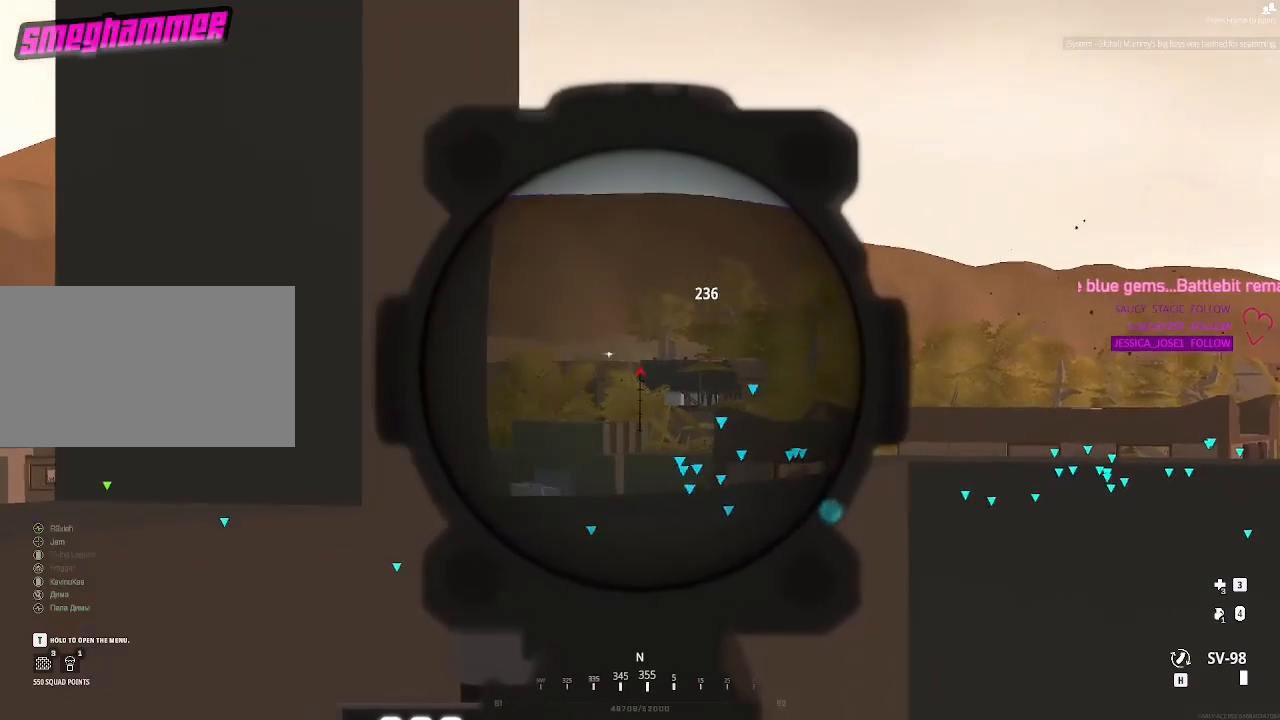
{"keys": ["shift"], "mouse": [], "events": [[200, "shift", "down"]]}
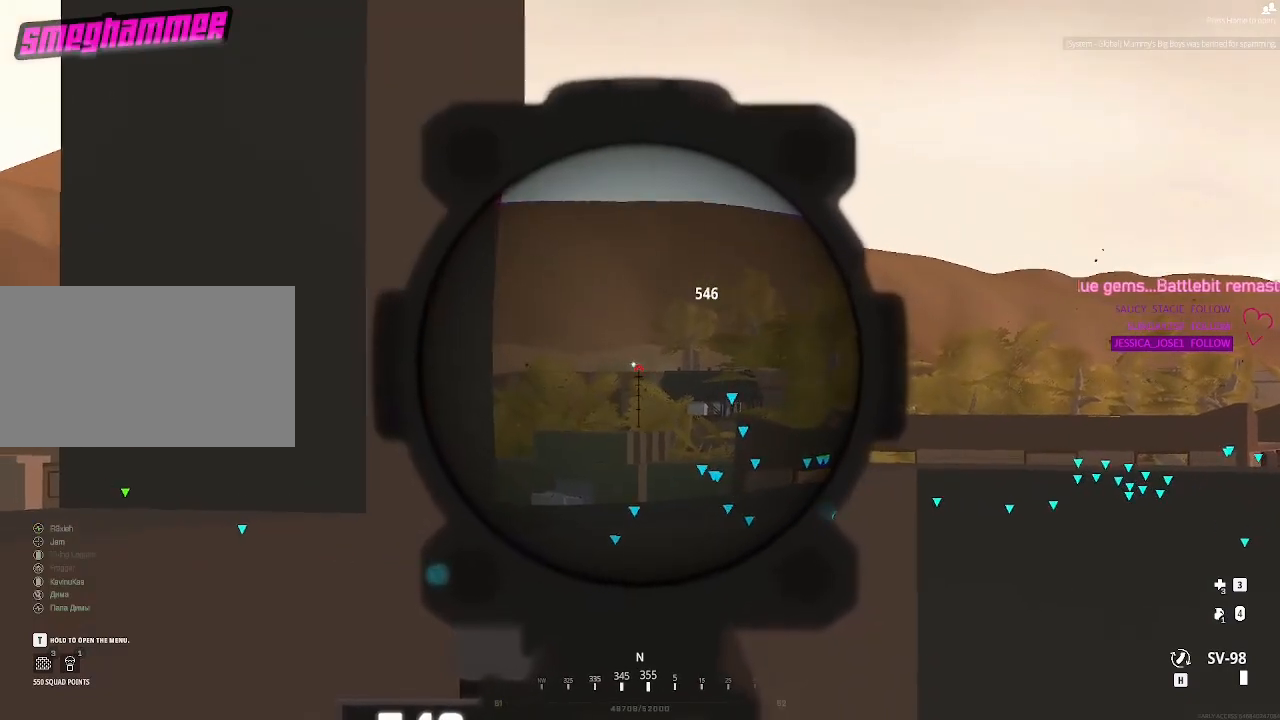
{"keys": ["shift"], "mouse": [], "events": [[350, "mouse_left", "down"], [500, "mouse_left", "up"]]}
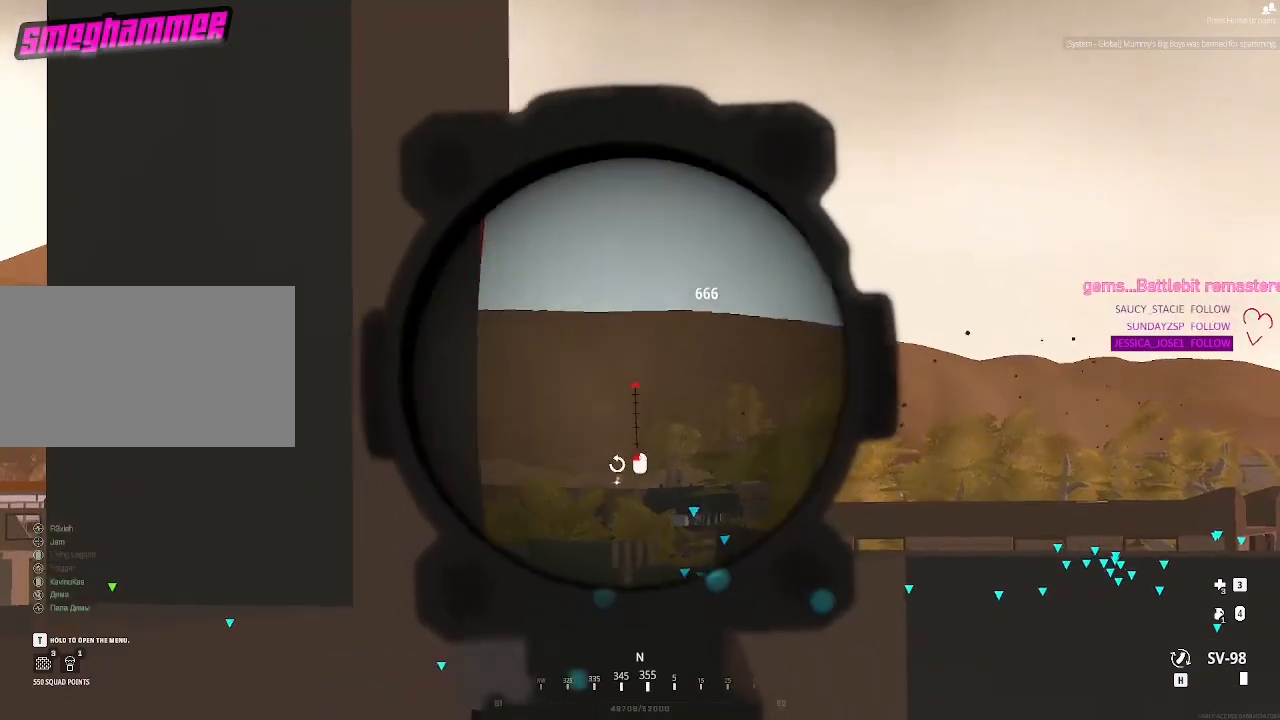
{"keys": ["a"], "mouse": [], "events": [[133, "shift", "up"], [183, "a", "down"]]}
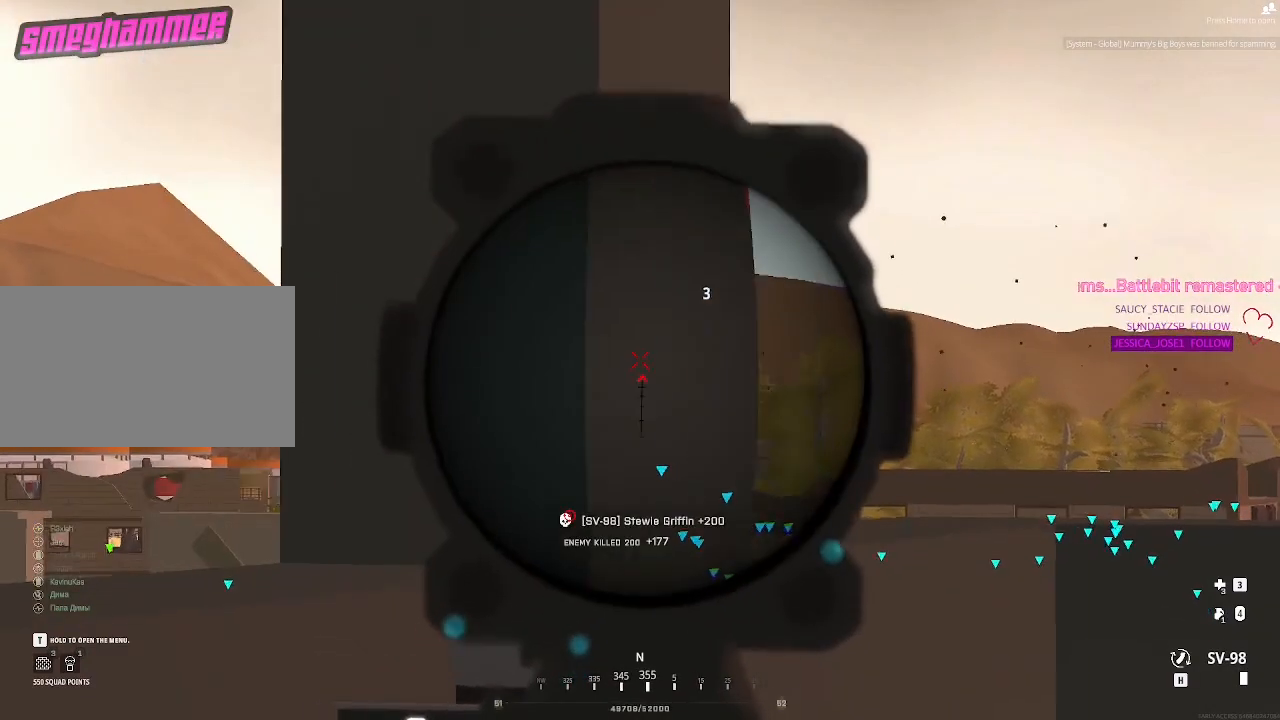
{"keys": [], "mouse": [], "events": [[100, "a", "up"]]}
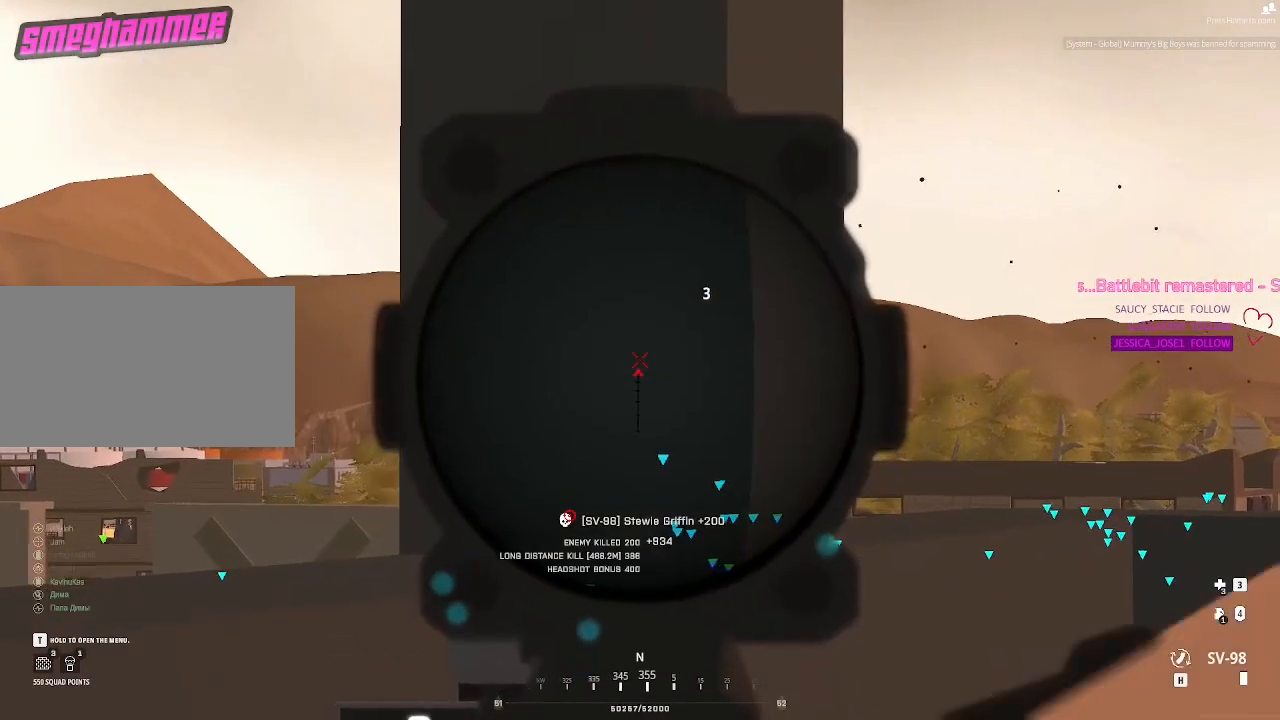
{"keys": ["a"], "mouse": [], "events": [[250, "d", "down"], [350, "d", "up"], [500, "a", "down"]]}
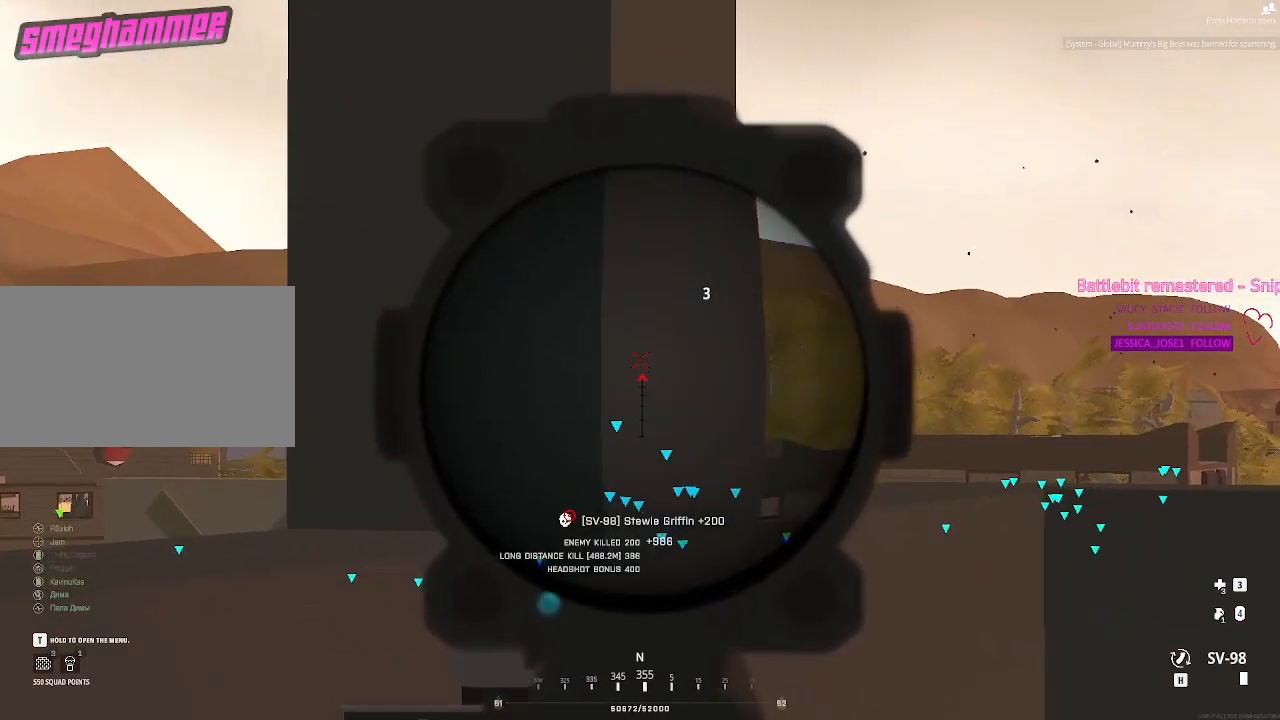
{"keys": [], "mouse": [], "events": [[83, "a", "up"], [133, "d", "down"], [500, "d", "up"]]}
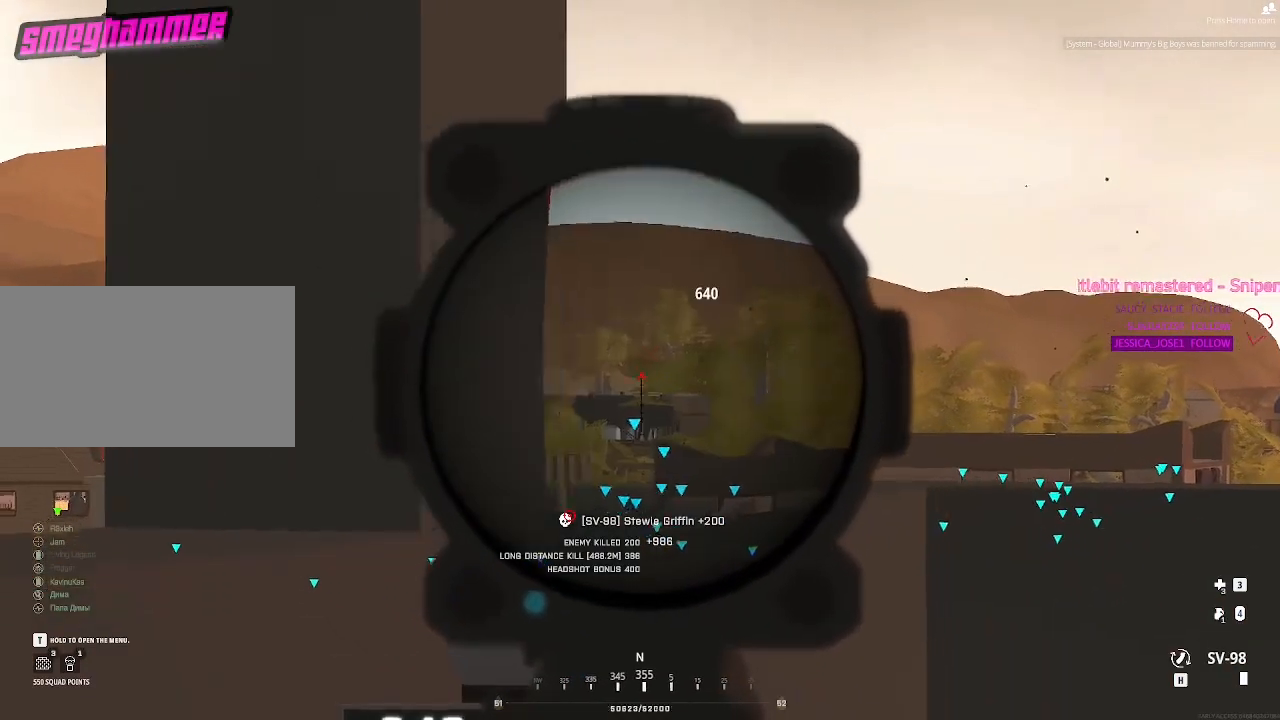
{"keys": [], "mouse": [], "events": [[50, "a", "down"], [200, "a", "up"]]}
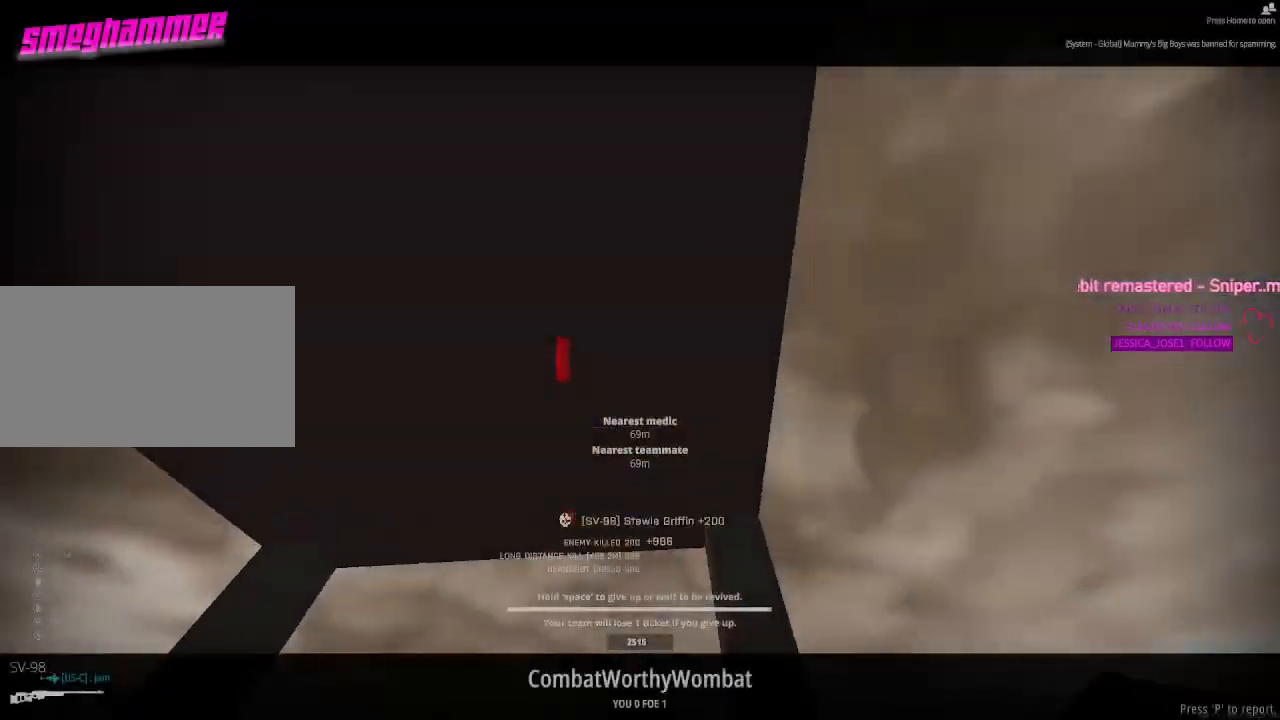
{"keys": [], "mouse": [], "events": []}
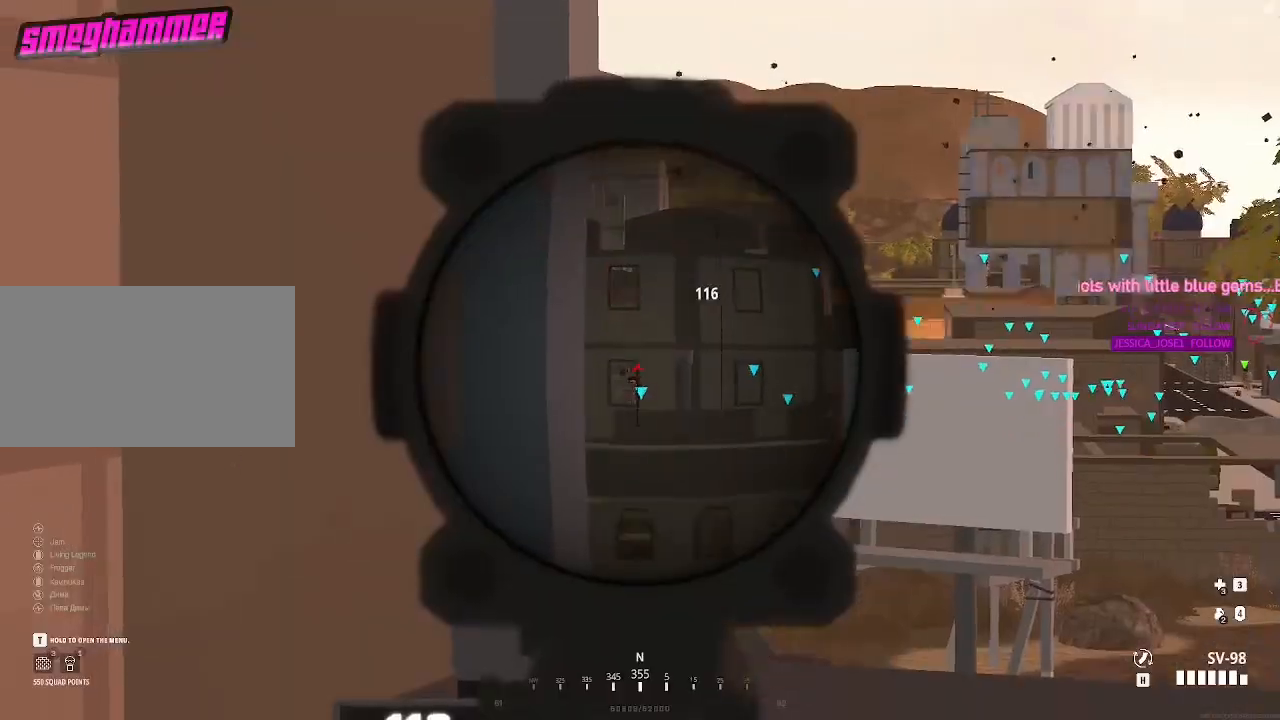
{"keys": ["shift"], "mouse": [], "events": [[283, "shift", "down"]]}